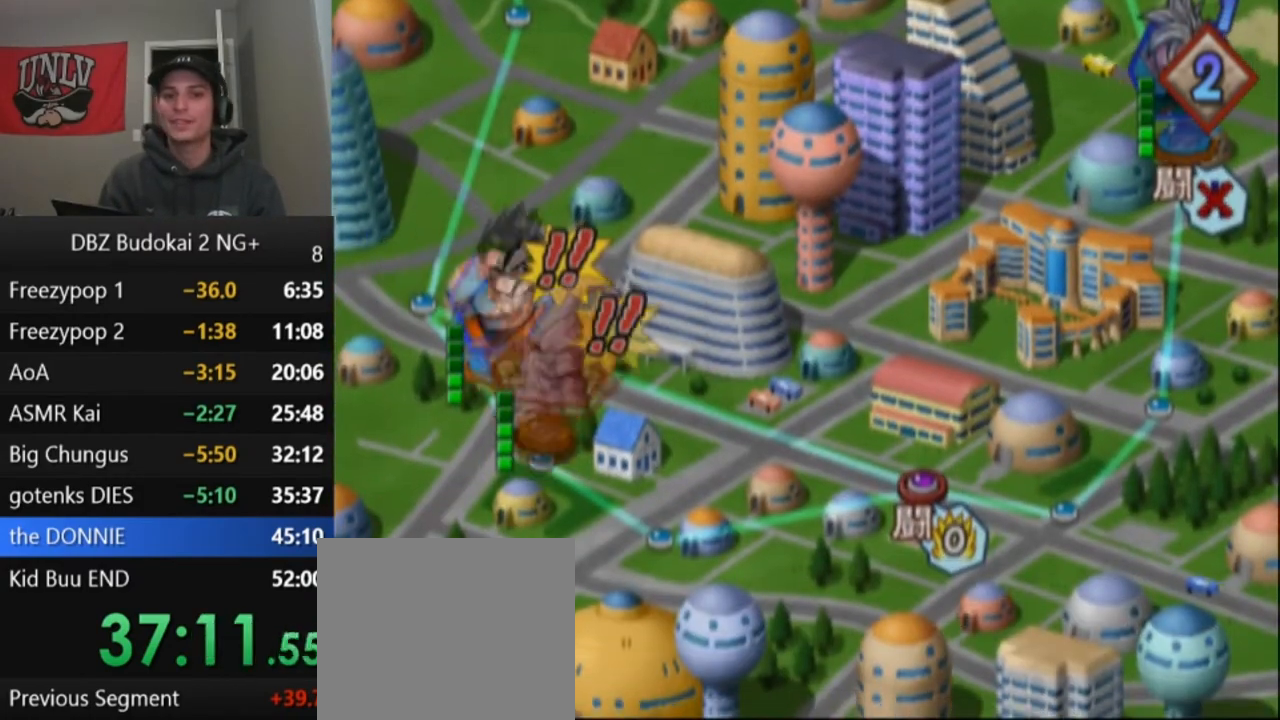
Gameplay with a controller (PlayStation layout); each line is a JSON object with the inputs held at the frame after it. "events" lists button and stick changes between this image and that frame as [ms after this image, input, new state], when the widget could be followed in between. Not read: right_stick.
{"buttons": ["CROSS"], "left_stick": "center", "events": [[67, "CROSS", "up"], [134, "CROSS", "down"], [234, "CROSS", "up"], [301, "CROSS", "down"], [367, "CROSS", "up"], [434, "CROSS", "down"]]}
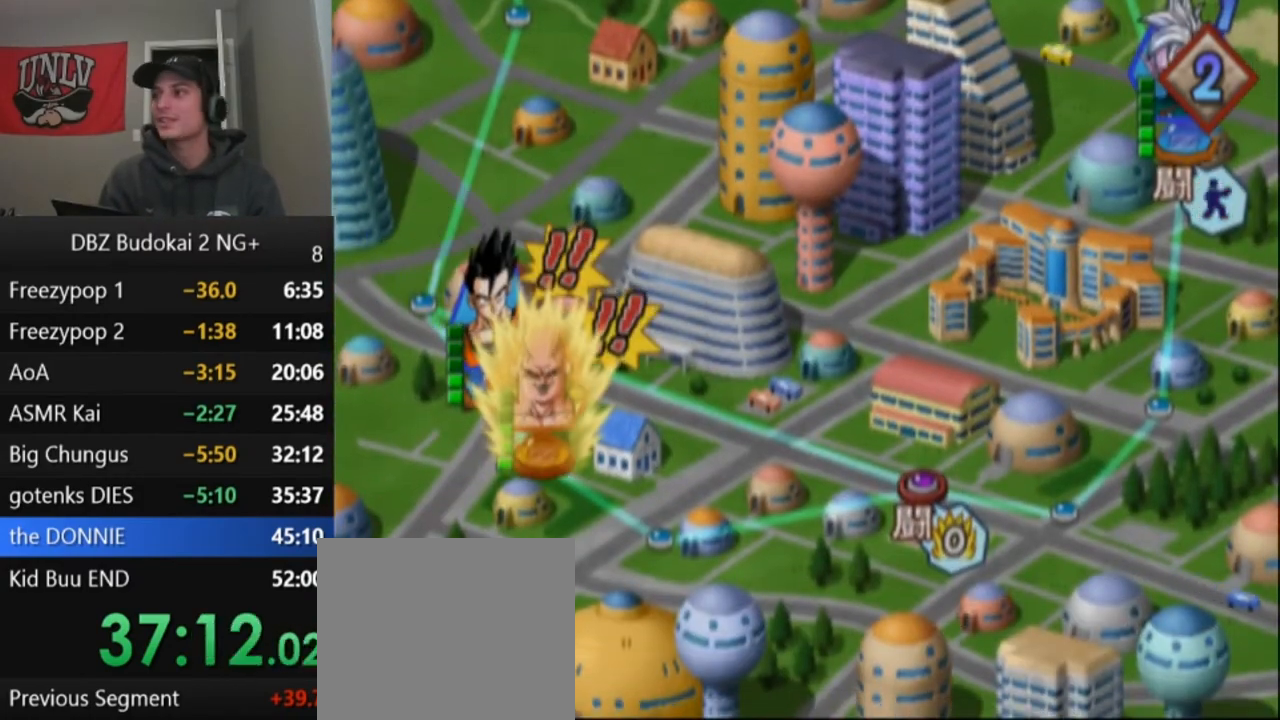
{"buttons": [], "left_stick": "center", "events": [[67, "CROSS", "up"], [134, "CROSS", "down"], [234, "CROSS", "up"], [334, "CROSS", "down"], [434, "CROSS", "up"]]}
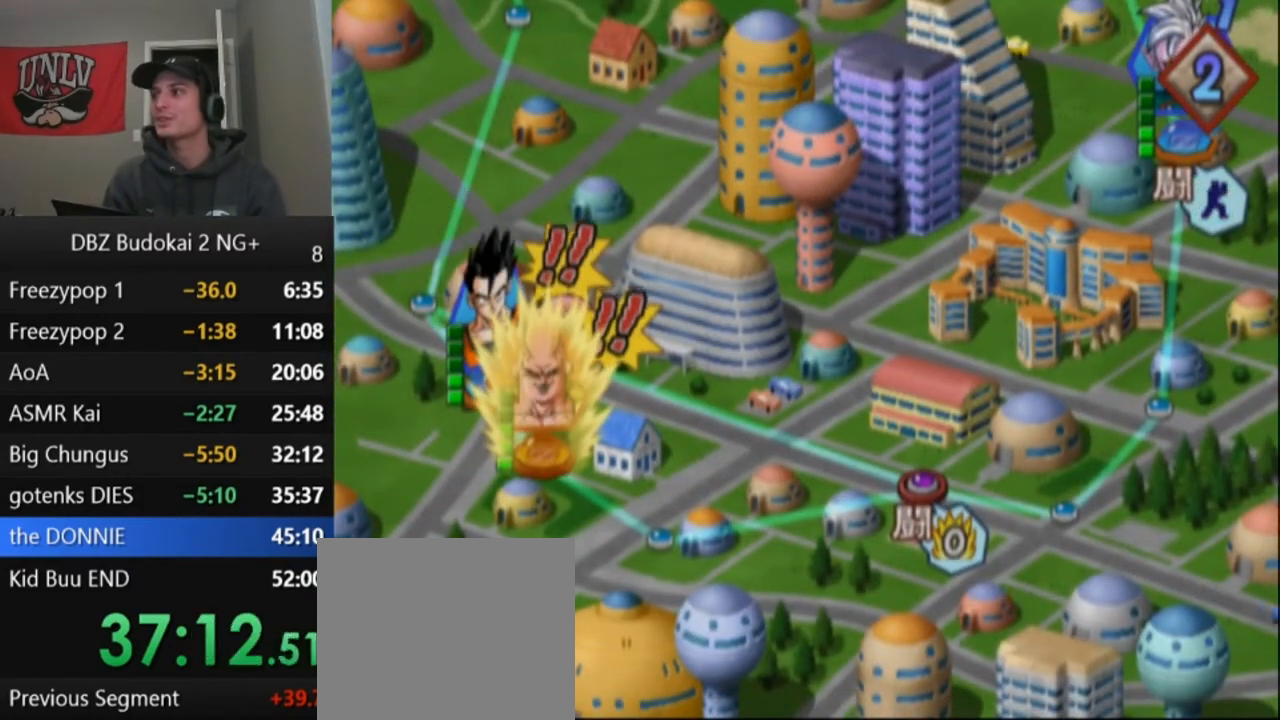
{"buttons": [], "left_stick": "center", "events": [[33, "CROSS", "down"], [133, "CROSS", "up"]]}
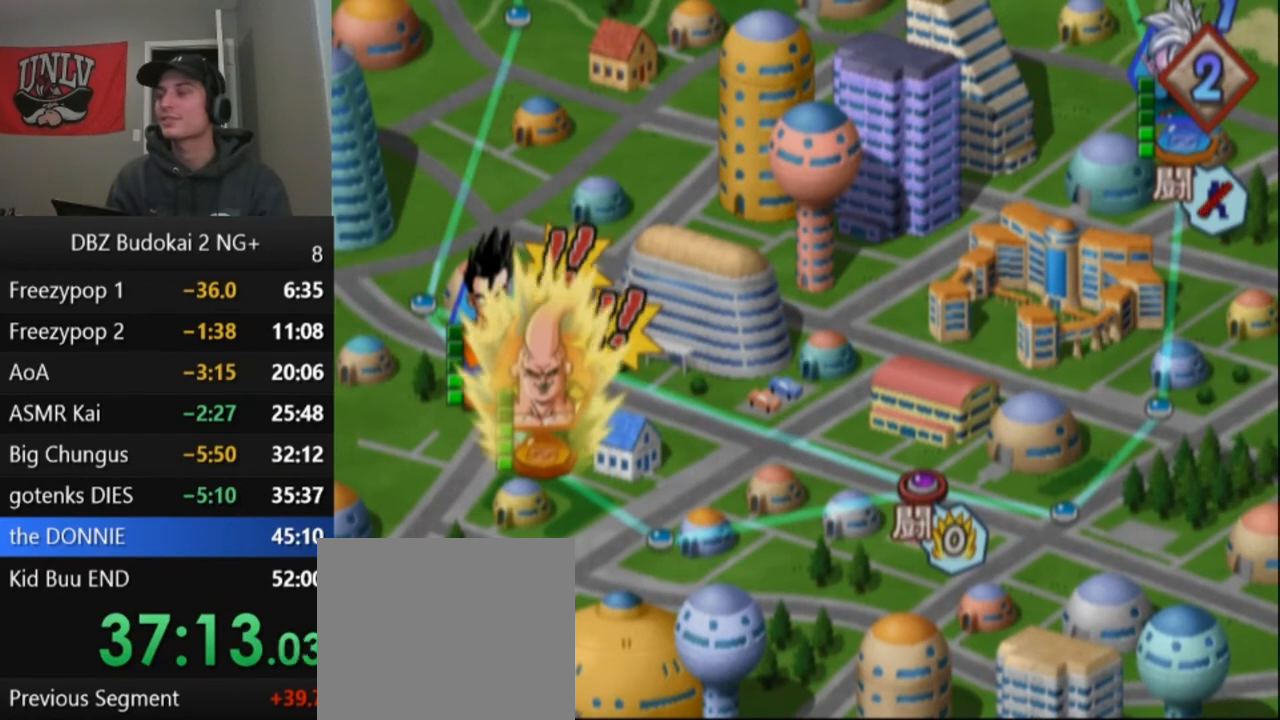
{"buttons": [], "left_stick": "center", "events": []}
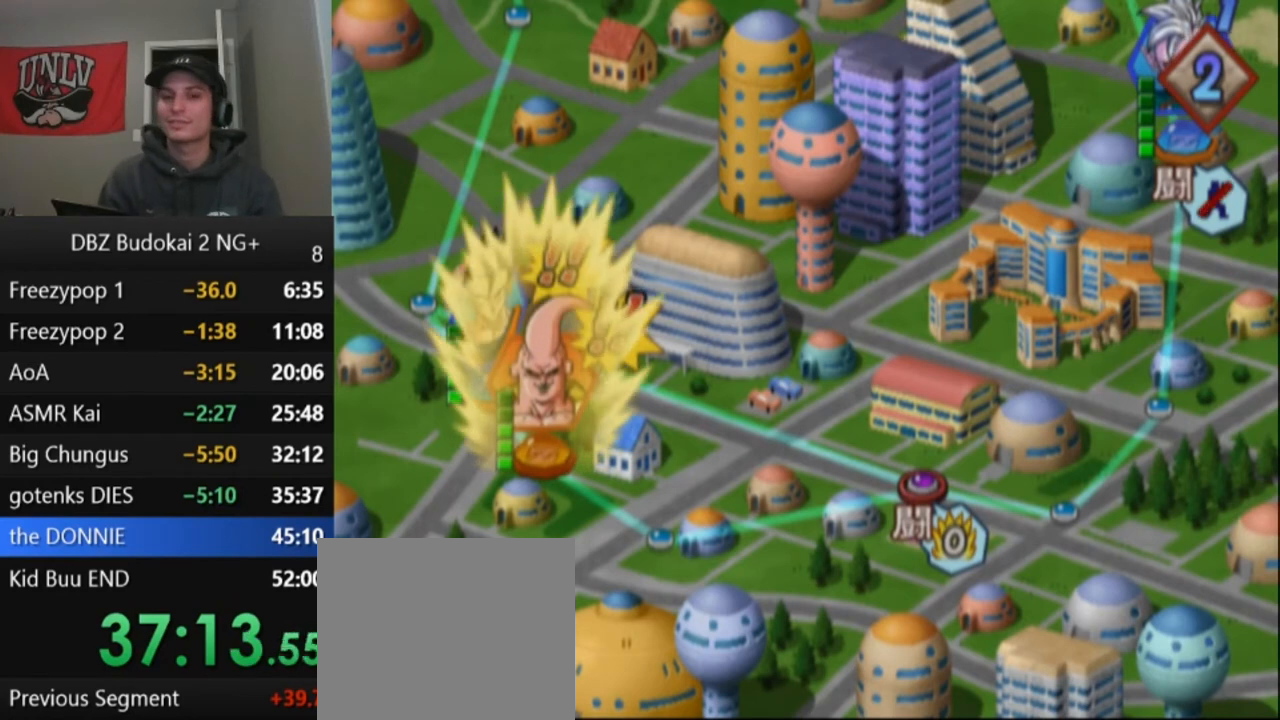
{"buttons": [], "left_stick": "center", "events": [[367, "START", "down"], [467, "START", "up"]]}
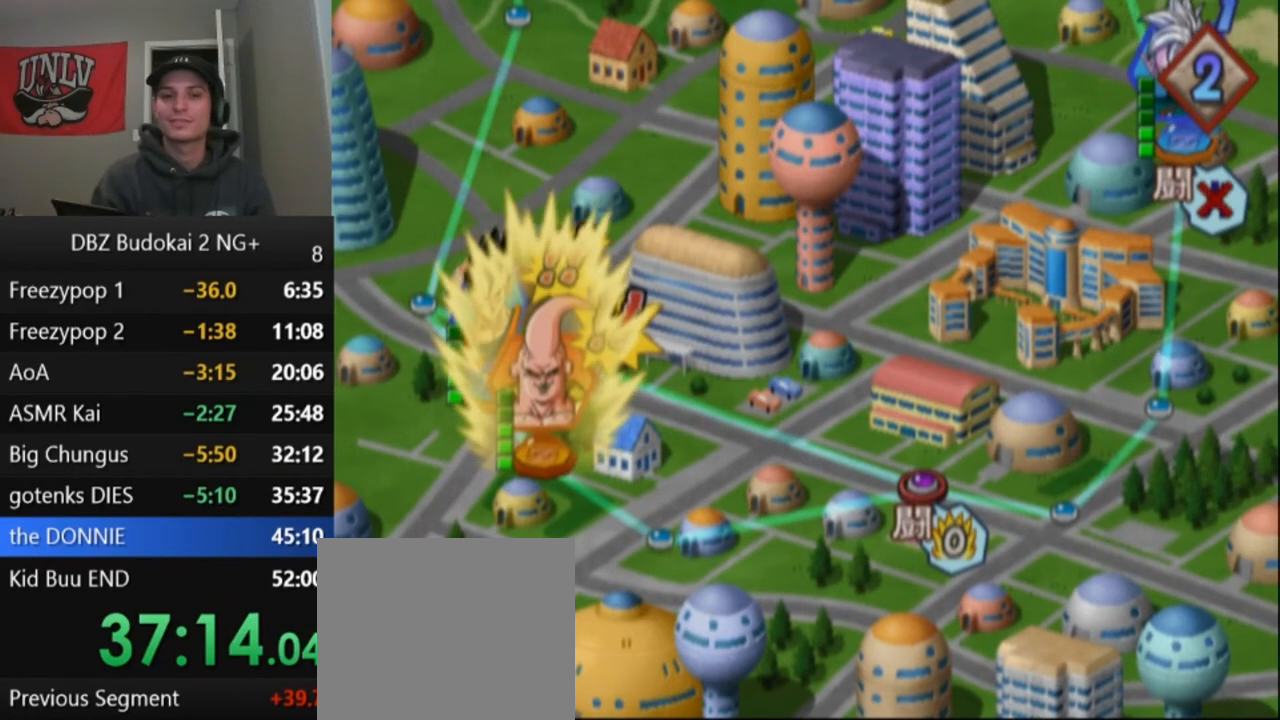
{"buttons": ["START"], "left_stick": "center", "events": [[101, "START", "down"], [201, "START", "up"], [267, "START", "down"], [367, "START", "up"], [434, "START", "down"]]}
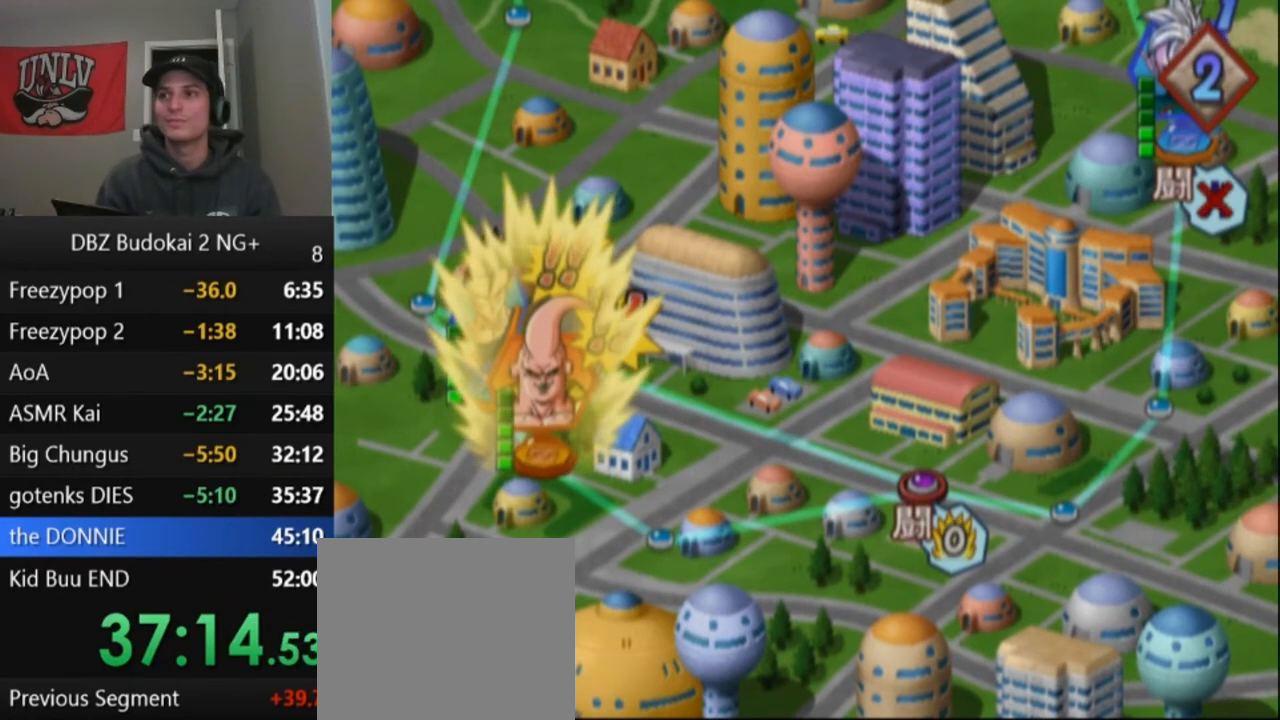
{"buttons": [], "left_stick": "center", "events": [[33, "START", "up"], [67, "START", "down"], [167, "START", "up"], [400, "START", "down"], [500, "START", "up"]]}
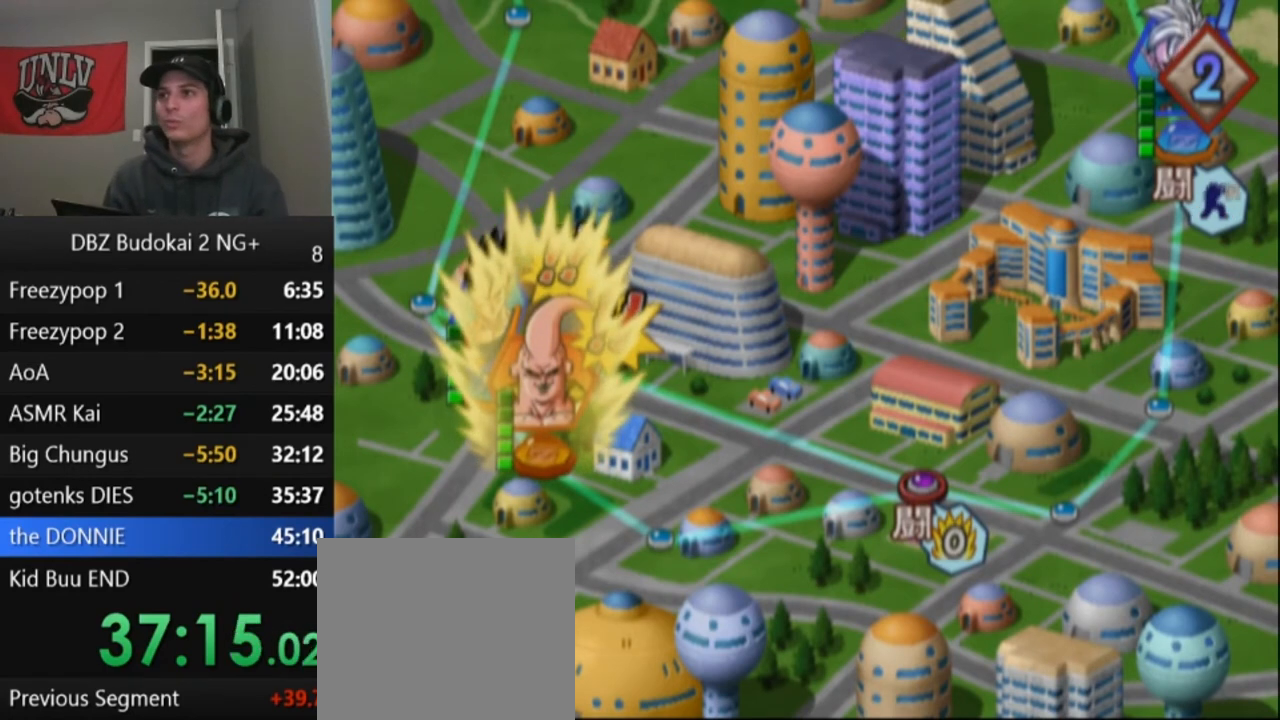
{"buttons": ["START"], "left_stick": "center", "events": [[201, "START", "down"], [234, "START", "up"], [301, "START", "down"], [401, "START", "up"], [468, "START", "down"]]}
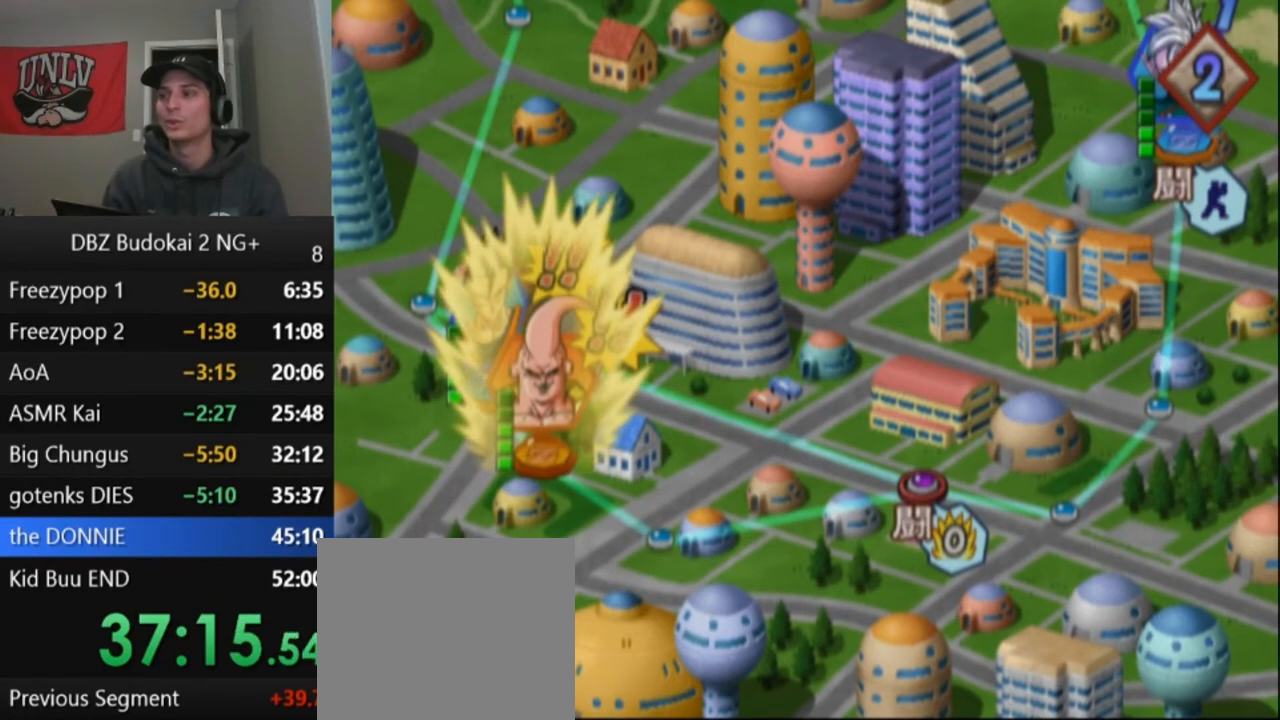
{"buttons": ["START"], "left_stick": "center", "events": [[67, "START", "up"], [133, "START", "down"], [234, "START", "up"], [334, "START", "down"], [400, "START", "up"], [500, "START", "down"]]}
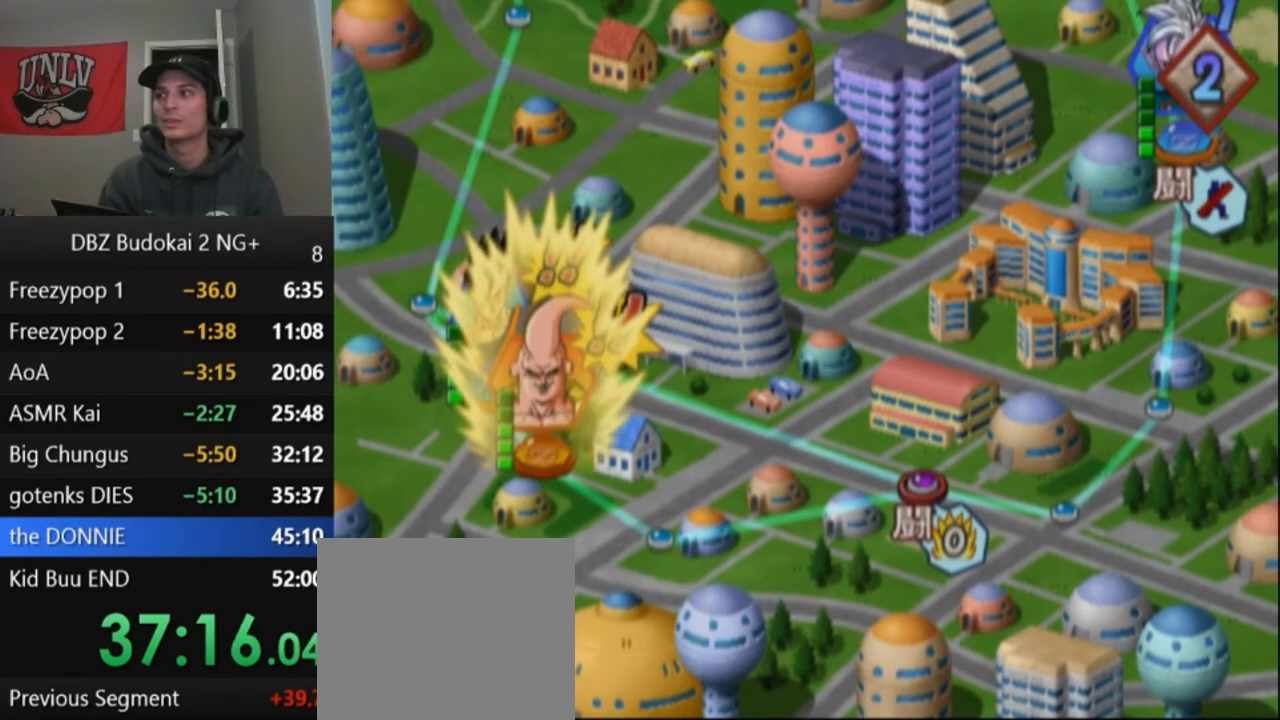
{"buttons": [], "left_stick": "center", "events": [[67, "START", "up"], [167, "START", "down"], [234, "START", "up"], [367, "START", "down"], [434, "START", "up"]]}
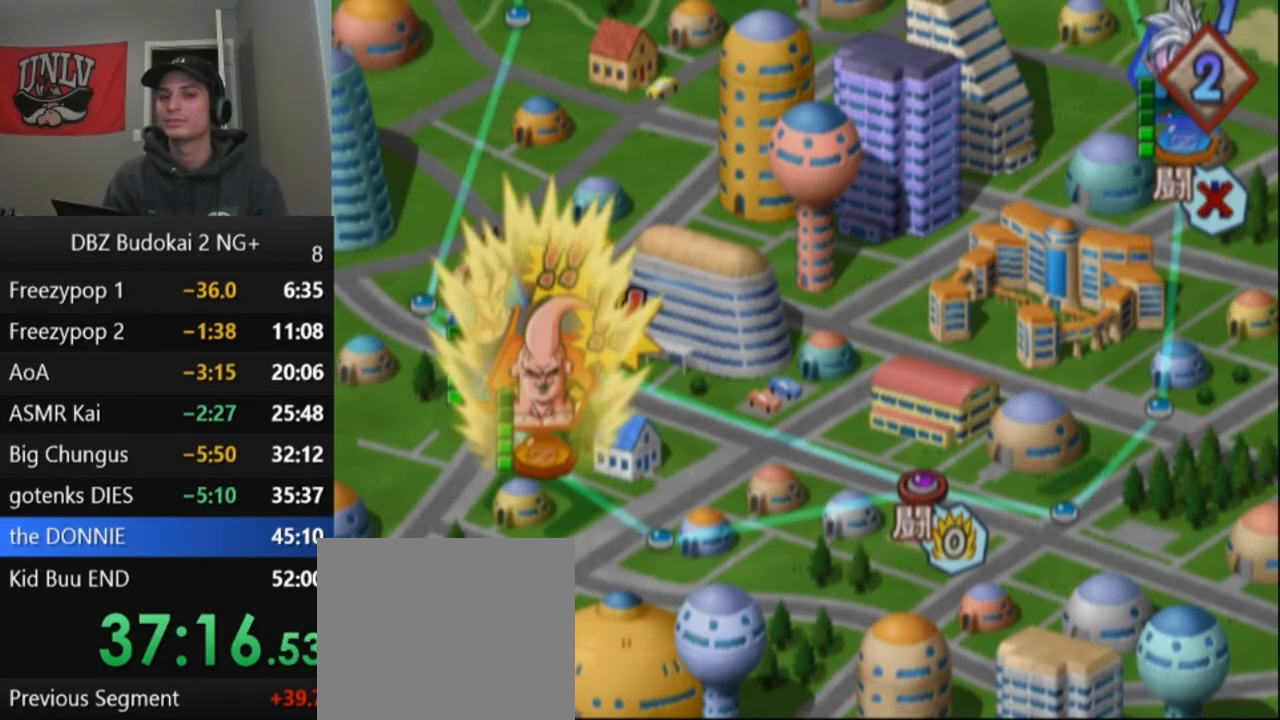
{"buttons": [], "left_stick": "center", "events": [[33, "START", "down"], [100, "START", "up"], [200, "START", "down"], [267, "START", "up"], [367, "START", "down"], [467, "START", "up"]]}
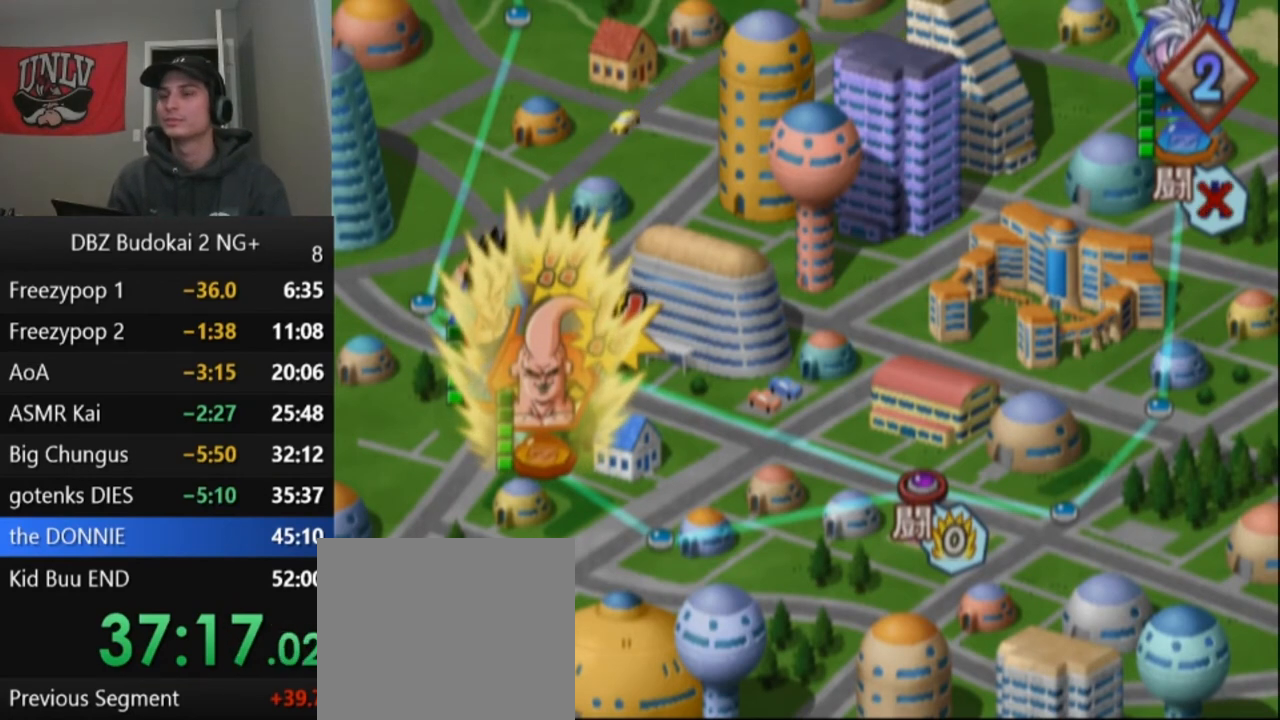
{"buttons": [], "left_stick": "center", "events": [[201, "START", "down"], [301, "START", "up"], [367, "START", "down"], [434, "START", "up"]]}
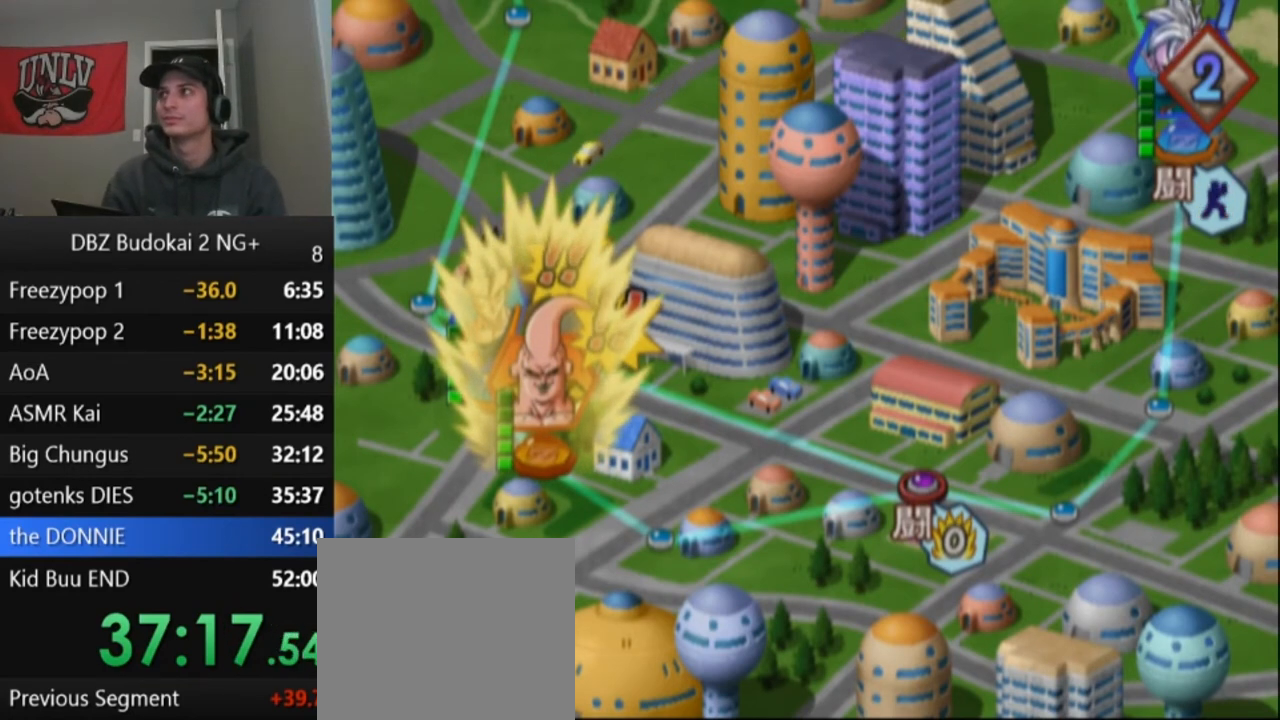
{"buttons": ["START"], "left_stick": "center", "events": [[33, "START", "down"], [133, "START", "up"], [200, "START", "down"], [267, "START", "up"], [367, "START", "down"], [434, "START", "up"], [500, "START", "down"]]}
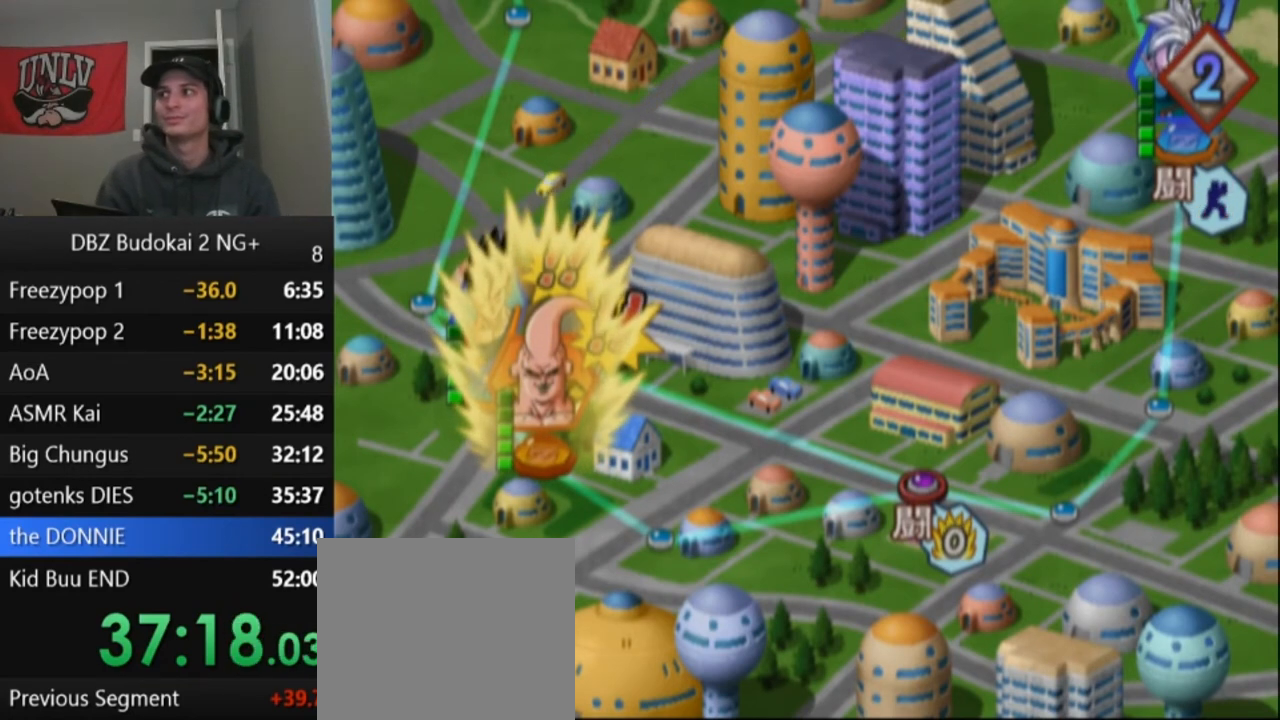
{"buttons": [], "left_stick": "center", "events": [[101, "START", "up"], [201, "START", "down"], [267, "START", "up"], [367, "START", "down"], [434, "START", "up"]]}
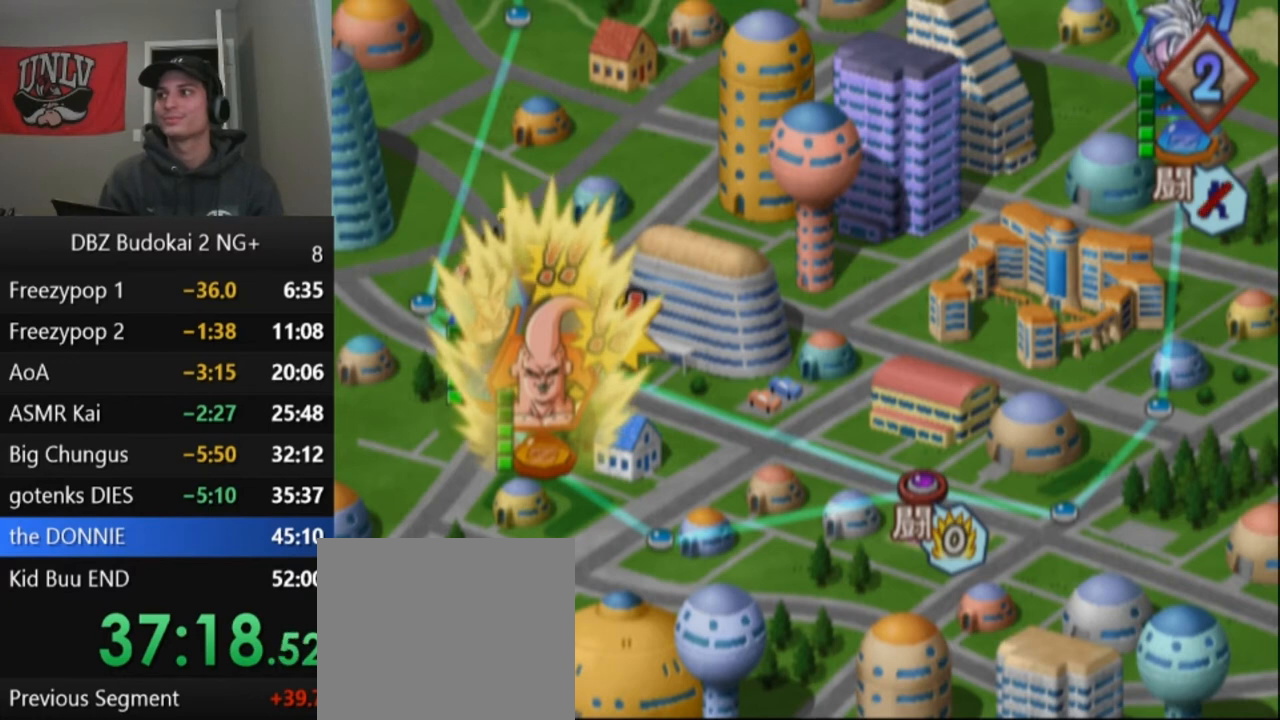
{"buttons": [], "left_stick": "center", "events": [[33, "START", "down"], [100, "START", "up"], [200, "START", "down"], [267, "START", "up"], [367, "START", "down"], [434, "START", "up"]]}
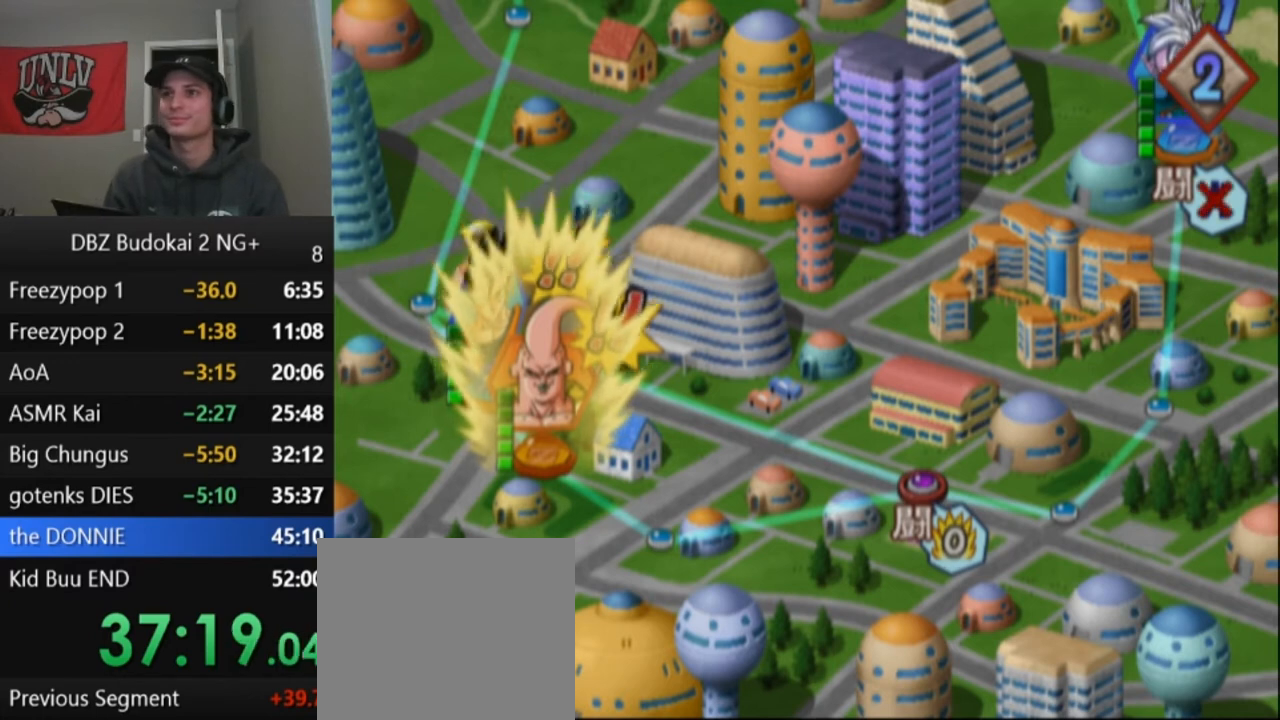
{"buttons": [], "left_stick": "center", "events": [[34, "START", "down"], [101, "START", "up"], [201, "START", "down"], [267, "START", "up"], [367, "START", "down"], [468, "START", "up"]]}
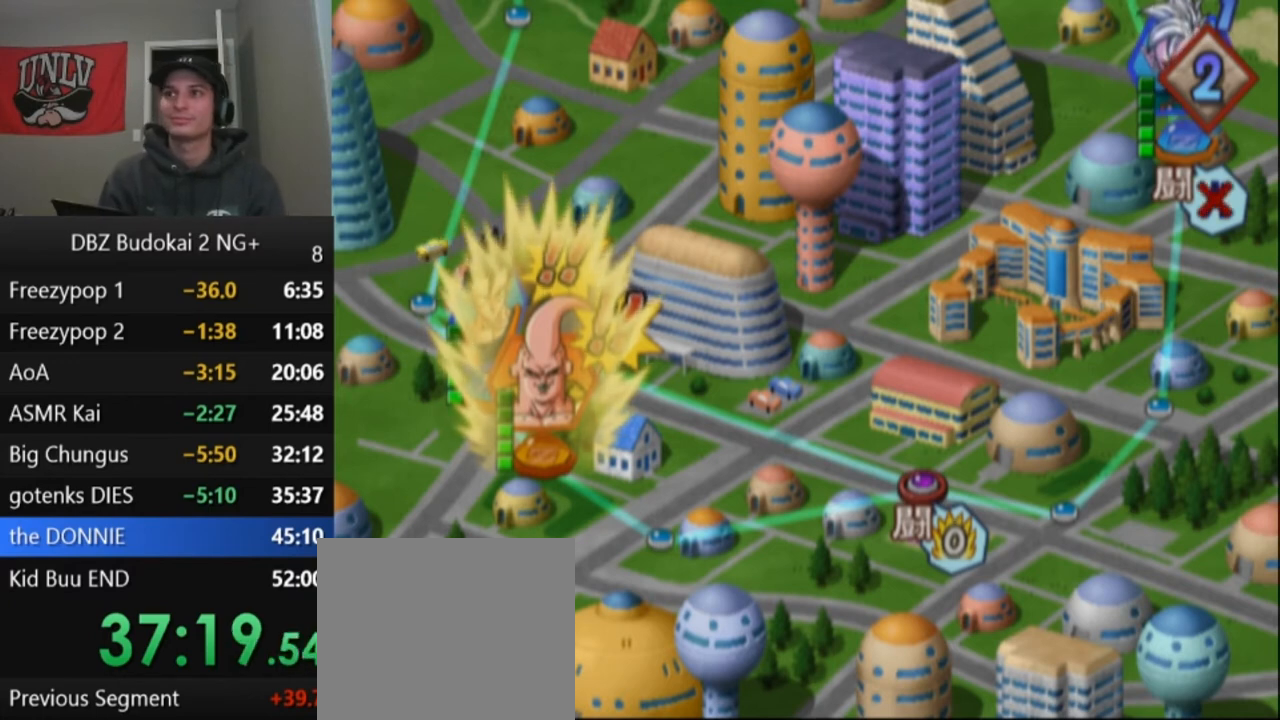
{"buttons": ["START"], "left_stick": "center", "events": [[67, "START", "down"], [133, "START", "up"], [267, "START", "down"], [334, "START", "up"], [434, "START", "down"]]}
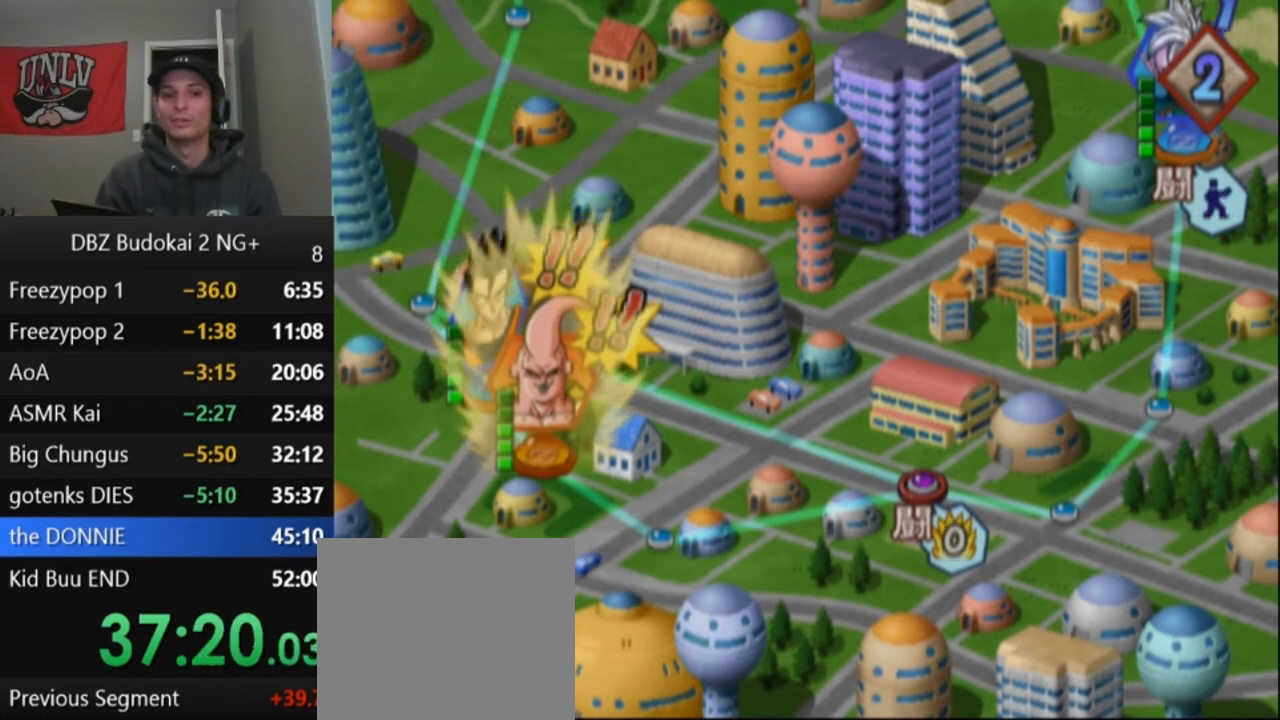
{"buttons": ["START"], "left_stick": "center", "events": [[34, "START", "up"], [101, "START", "down"], [234, "START", "up"], [301, "START", "down"], [401, "START", "up"], [501, "START", "down"]]}
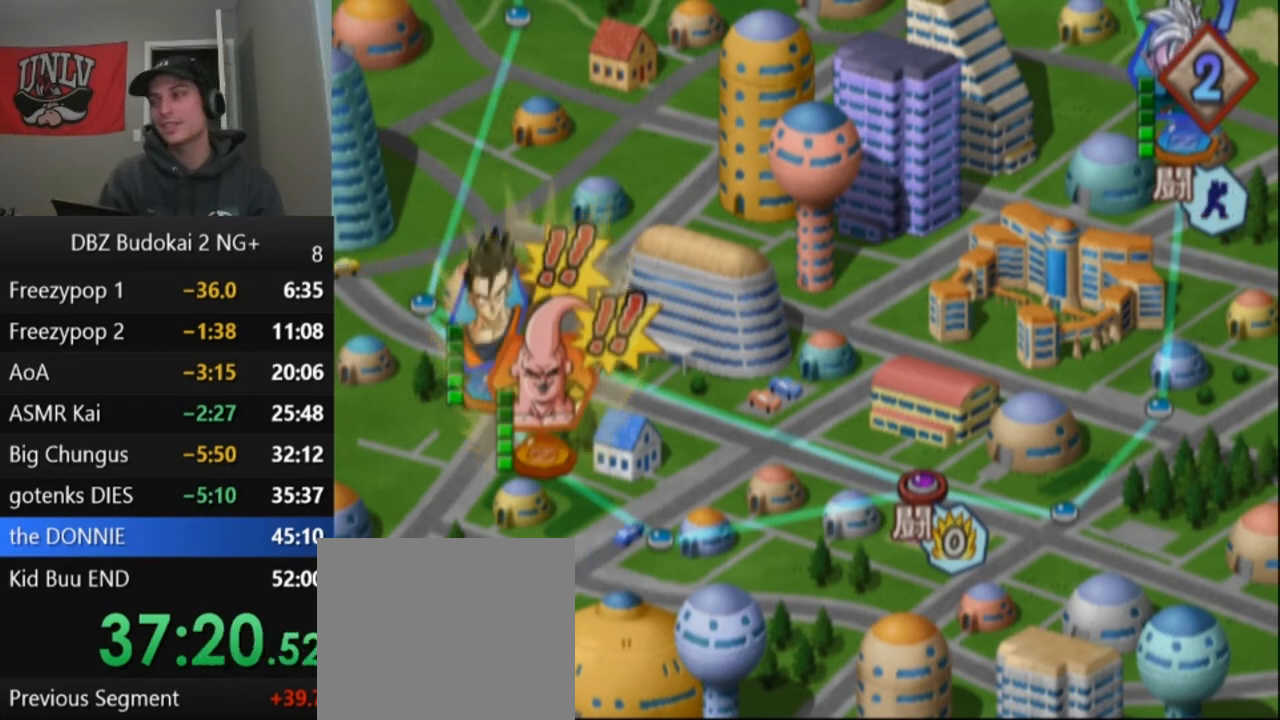
{"buttons": [], "left_stick": "center", "events": [[100, "START", "up"], [200, "START", "down"], [300, "START", "up"], [434, "START", "down"], [500, "START", "up"]]}
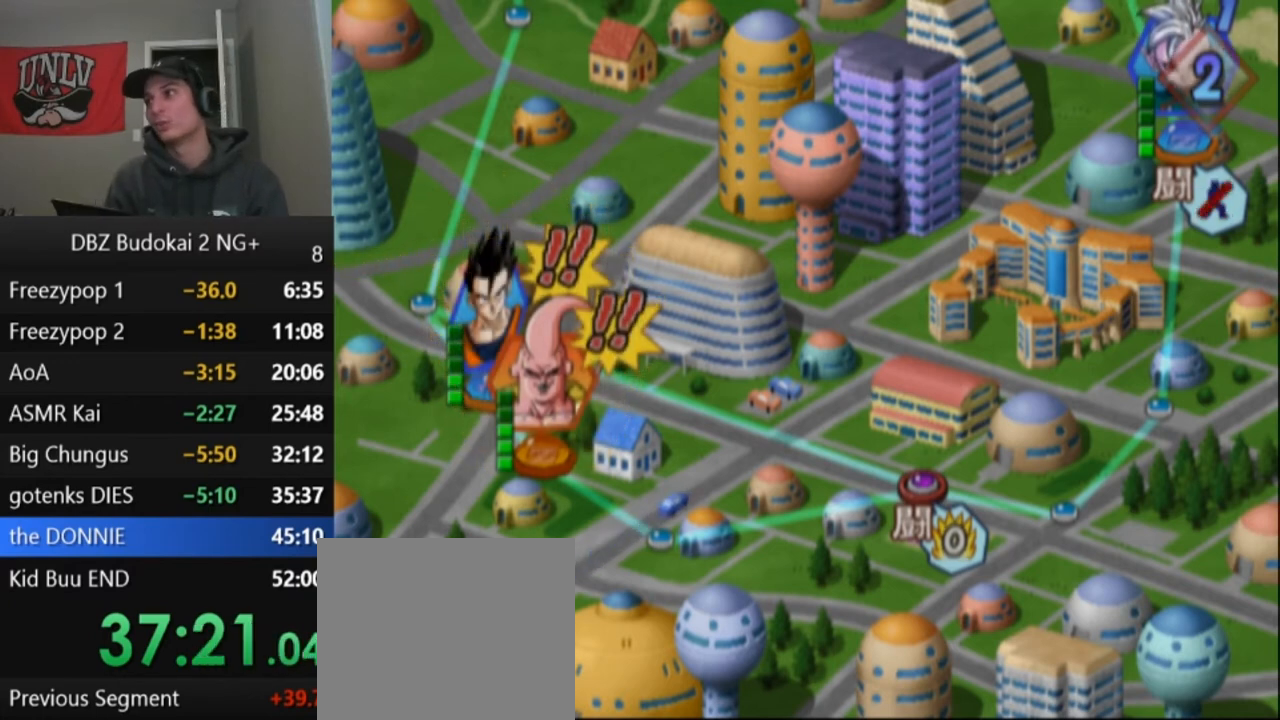
{"buttons": ["START"], "left_stick": "center", "events": [[101, "START", "down"], [201, "START", "up"], [267, "START", "down"], [367, "START", "up"], [468, "START", "down"]]}
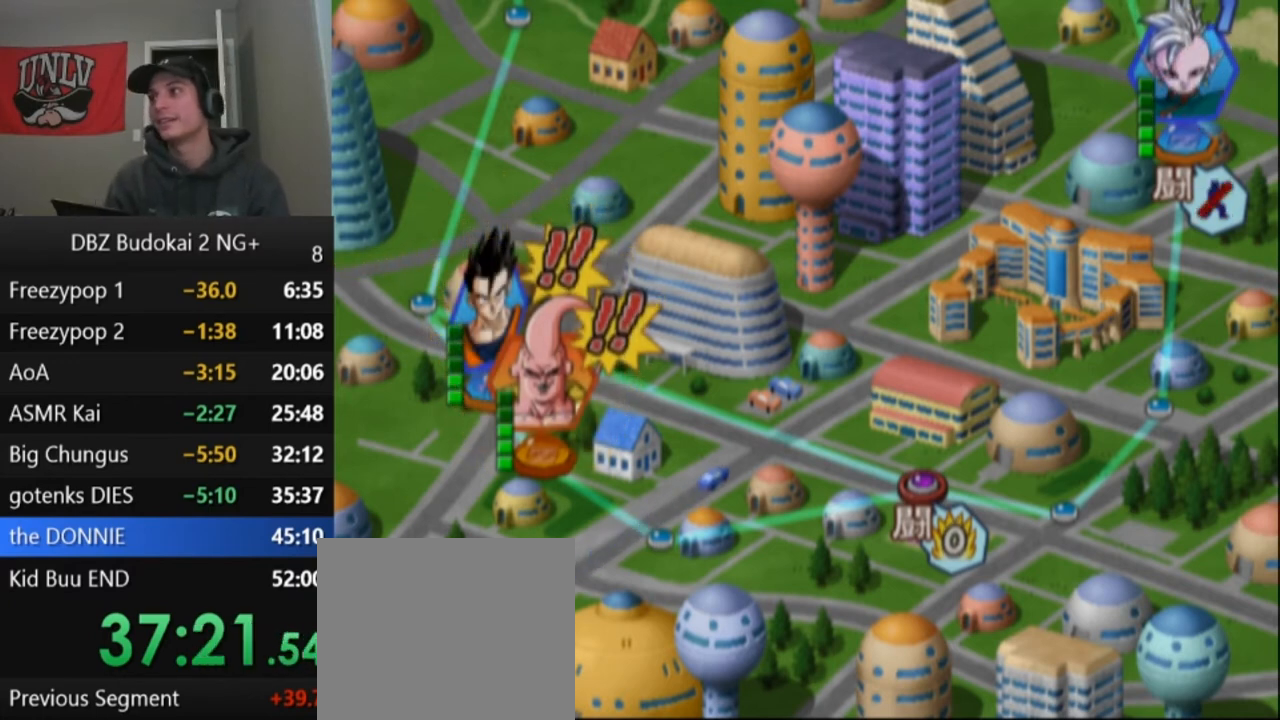
{"buttons": [], "left_stick": "center", "events": [[67, "START", "up"], [133, "START", "down"], [267, "START", "up"], [334, "START", "down"], [434, "START", "up"]]}
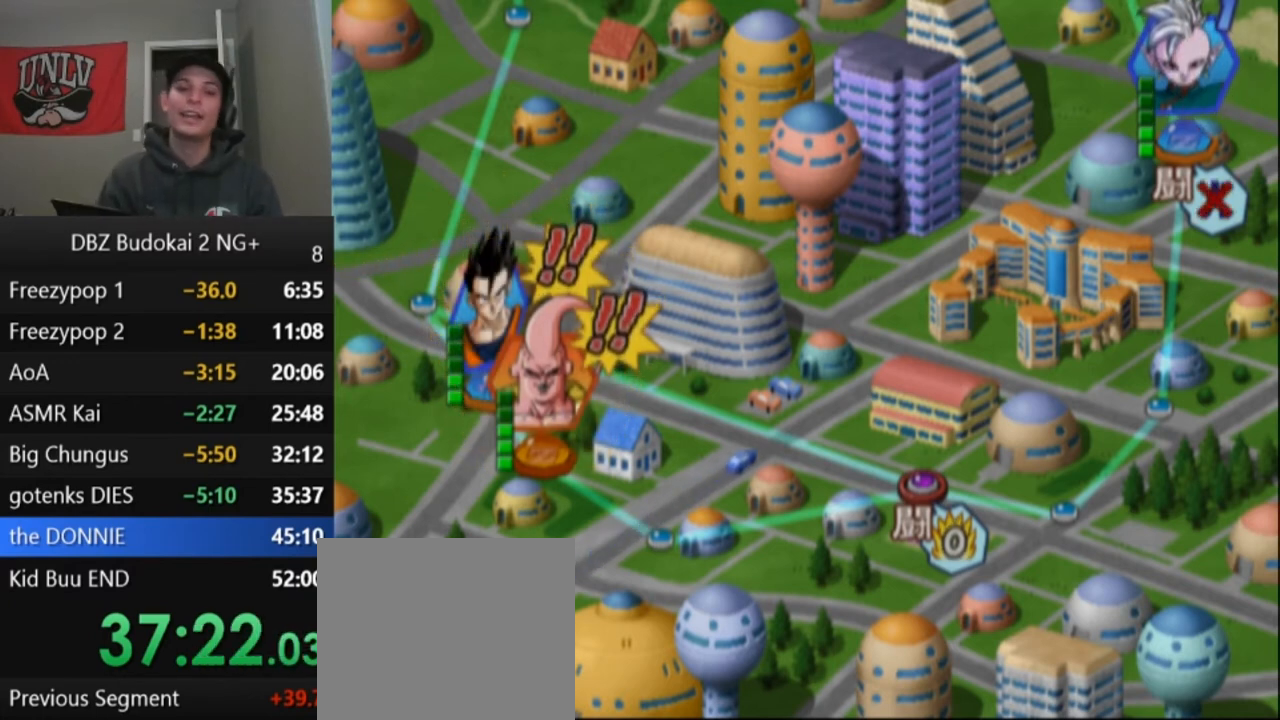
{"buttons": ["START"], "left_stick": "center", "events": [[34, "START", "down"], [167, "START", "up"], [267, "START", "down"], [367, "START", "up"], [468, "START", "down"]]}
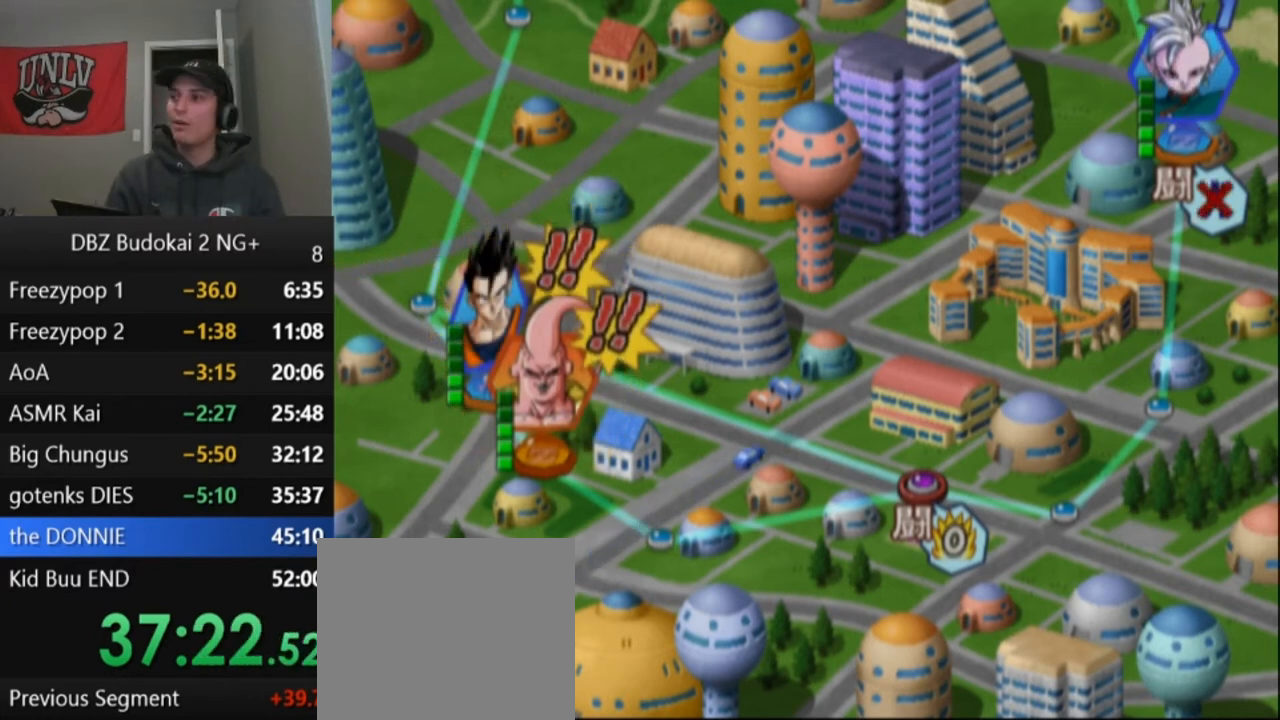
{"buttons": [], "left_stick": "center", "events": [[67, "START", "up"], [167, "START", "down"], [300, "START", "up"], [400, "START", "down"], [500, "START", "up"]]}
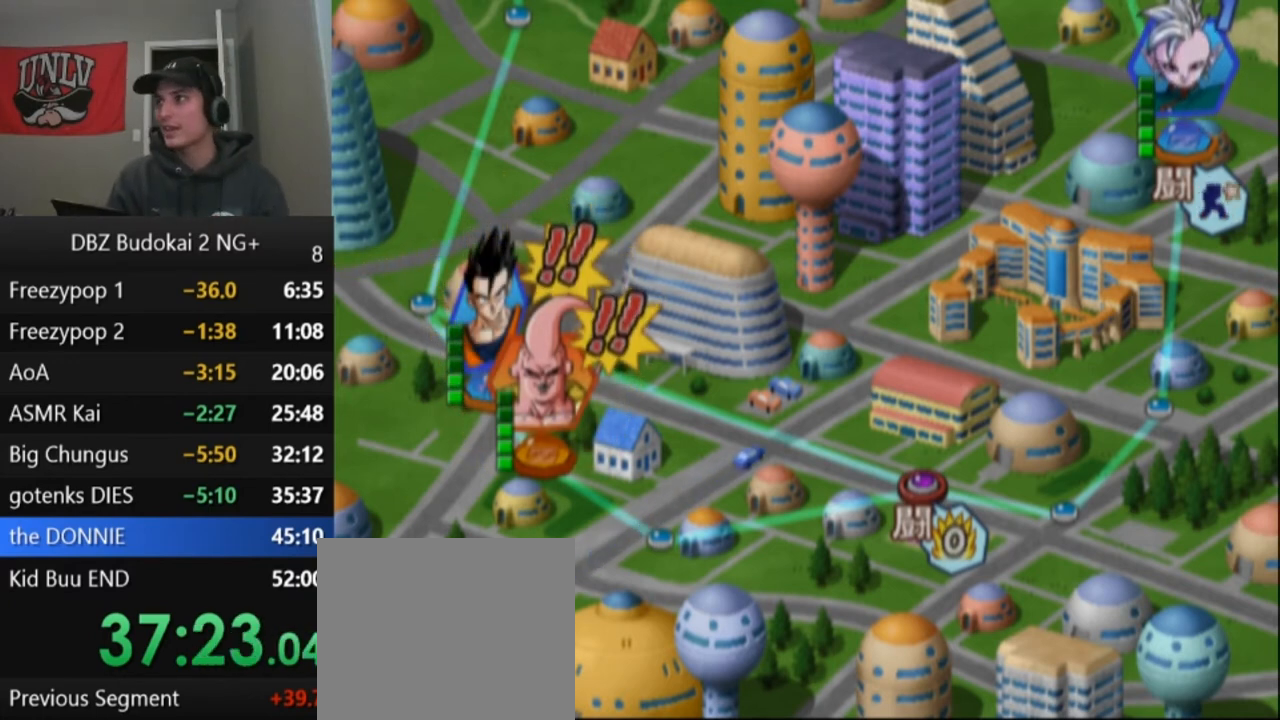
{"buttons": [], "left_stick": "center", "events": [[67, "START", "down"], [167, "START", "up"], [267, "START", "down"], [367, "START", "up"]]}
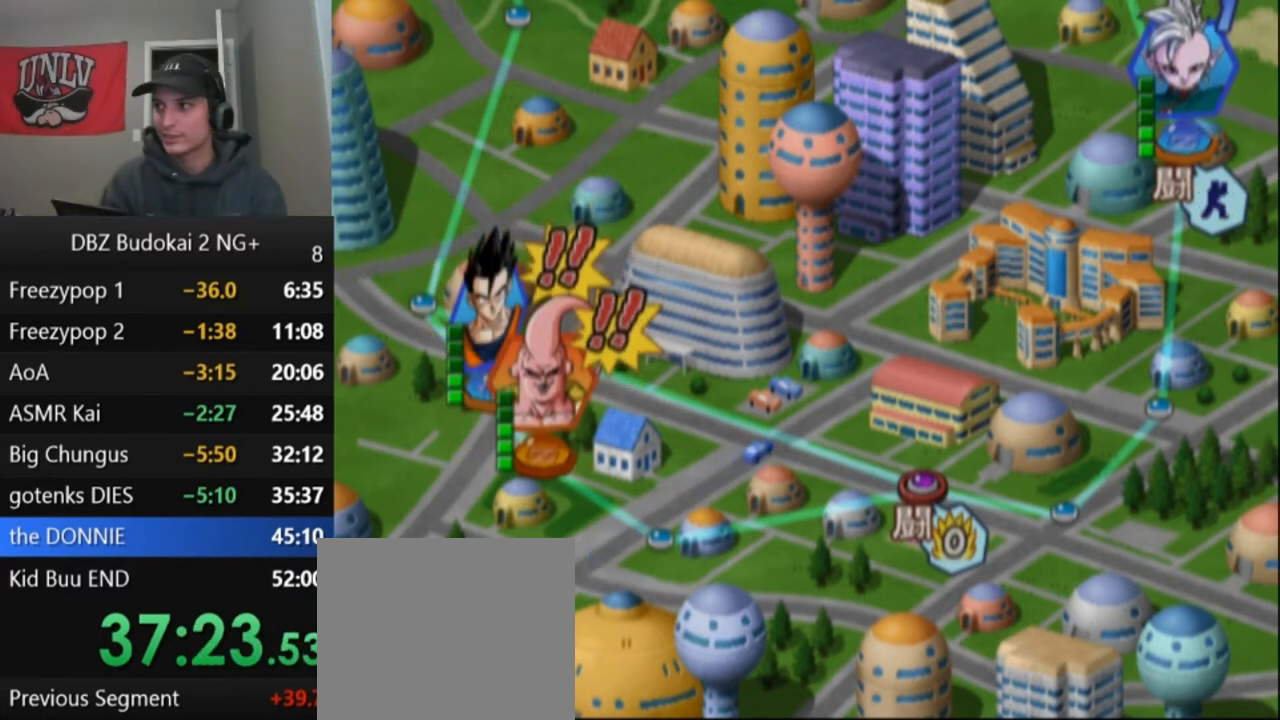
{"buttons": ["START"], "left_stick": "center", "events": [[133, "START", "down"], [200, "START", "up"], [467, "START", "down"]]}
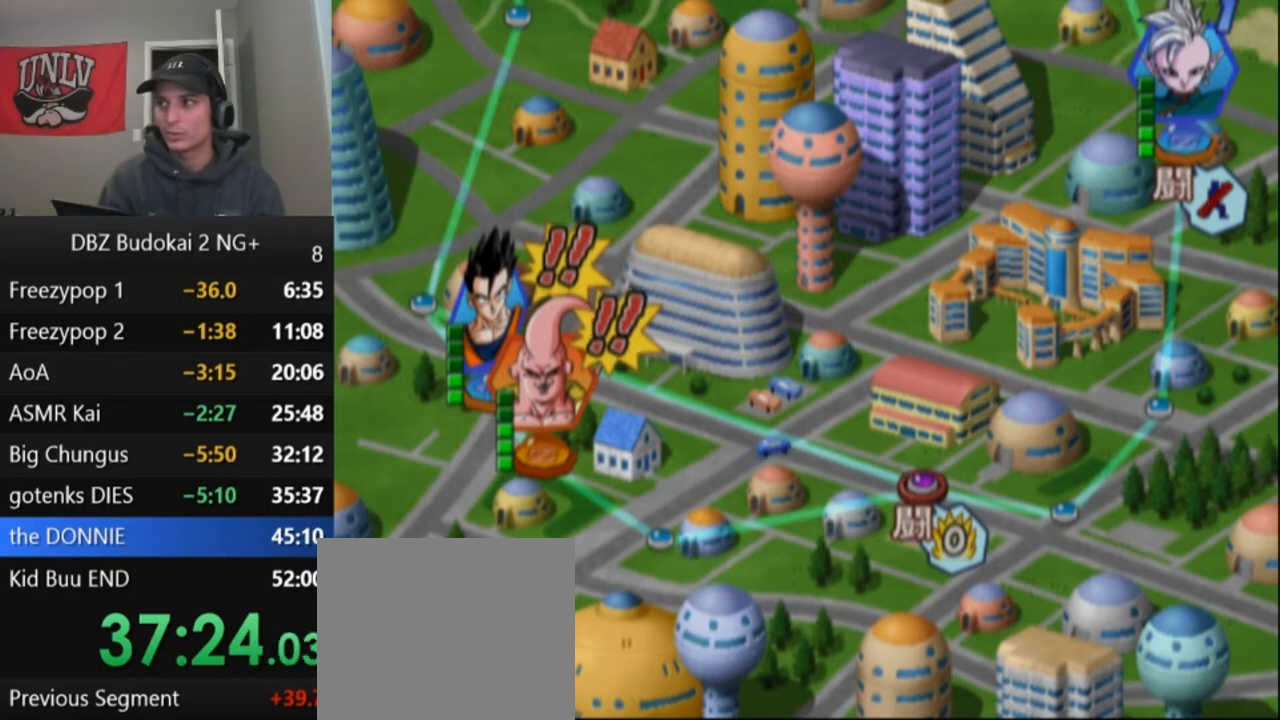
{"buttons": ["START"], "left_stick": "center", "events": [[67, "START", "up"], [167, "START", "down"], [234, "START", "up"], [334, "START", "down"], [434, "START", "up"], [501, "START", "down"]]}
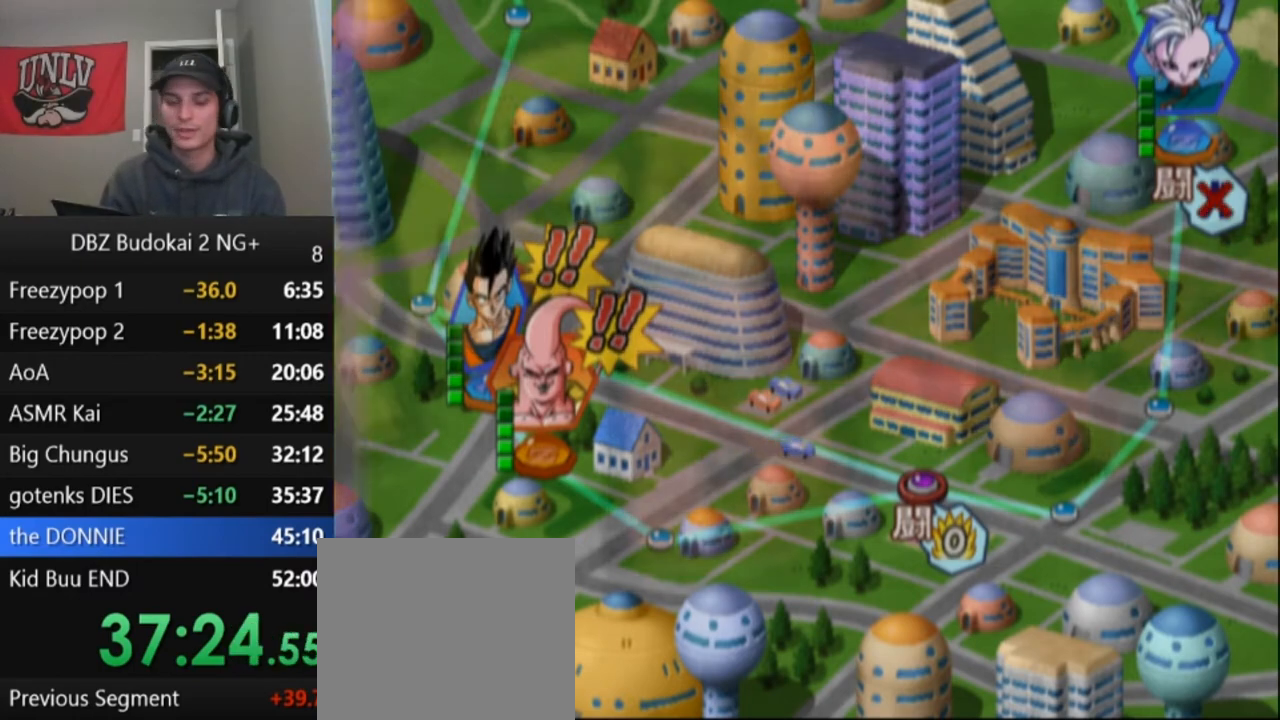
{"buttons": [], "left_stick": "center", "events": [[100, "START", "up"], [200, "START", "down"], [300, "START", "up"], [367, "START", "down"], [467, "START", "up"]]}
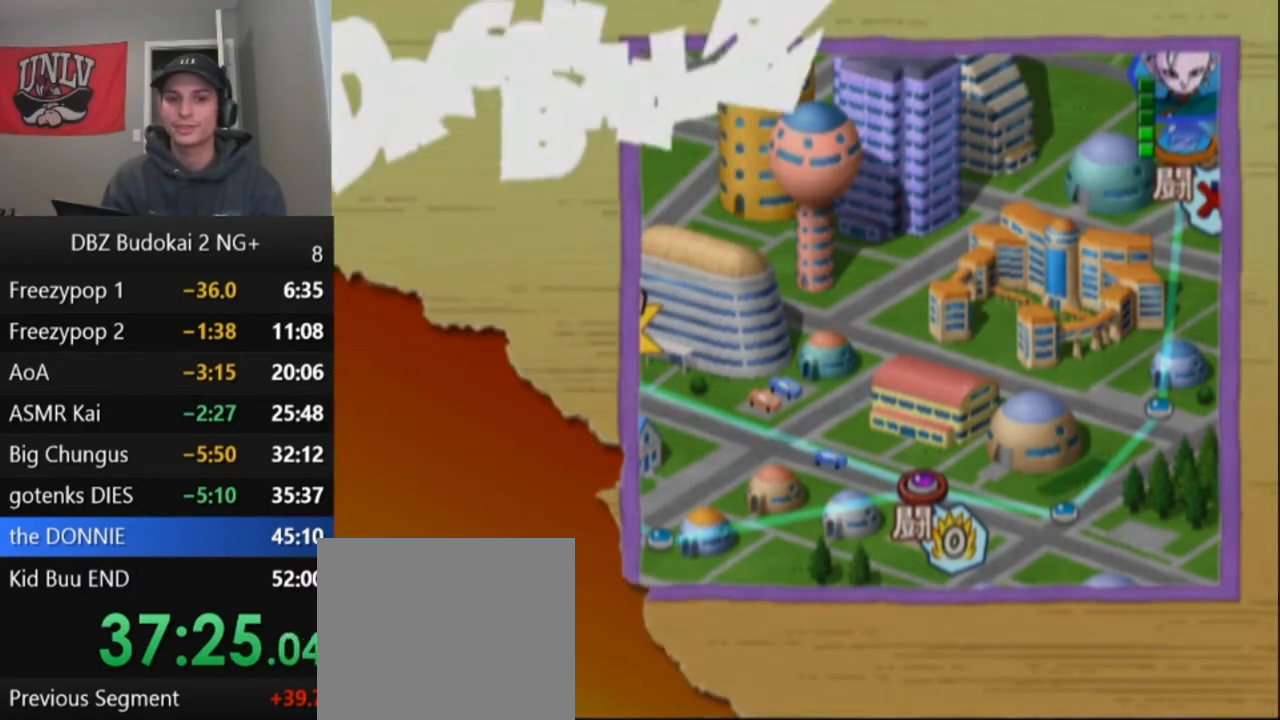
{"buttons": [], "left_stick": "center", "events": [[34, "START", "down"], [134, "START", "up"], [201, "START", "down"], [301, "START", "up"], [401, "START", "down"], [501, "START", "up"]]}
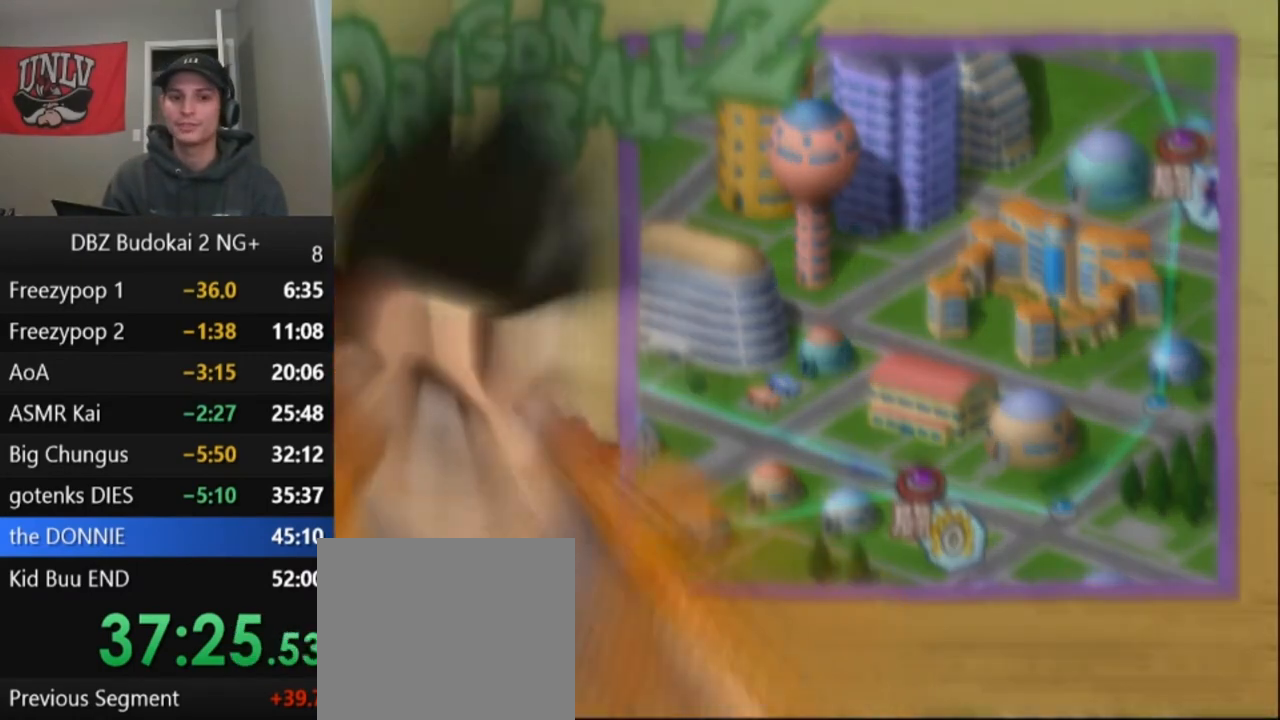
{"buttons": [], "left_stick": "center", "events": [[67, "START", "down"], [167, "START", "up"], [234, "START", "down"], [334, "START", "up"], [400, "START", "down"], [500, "START", "up"]]}
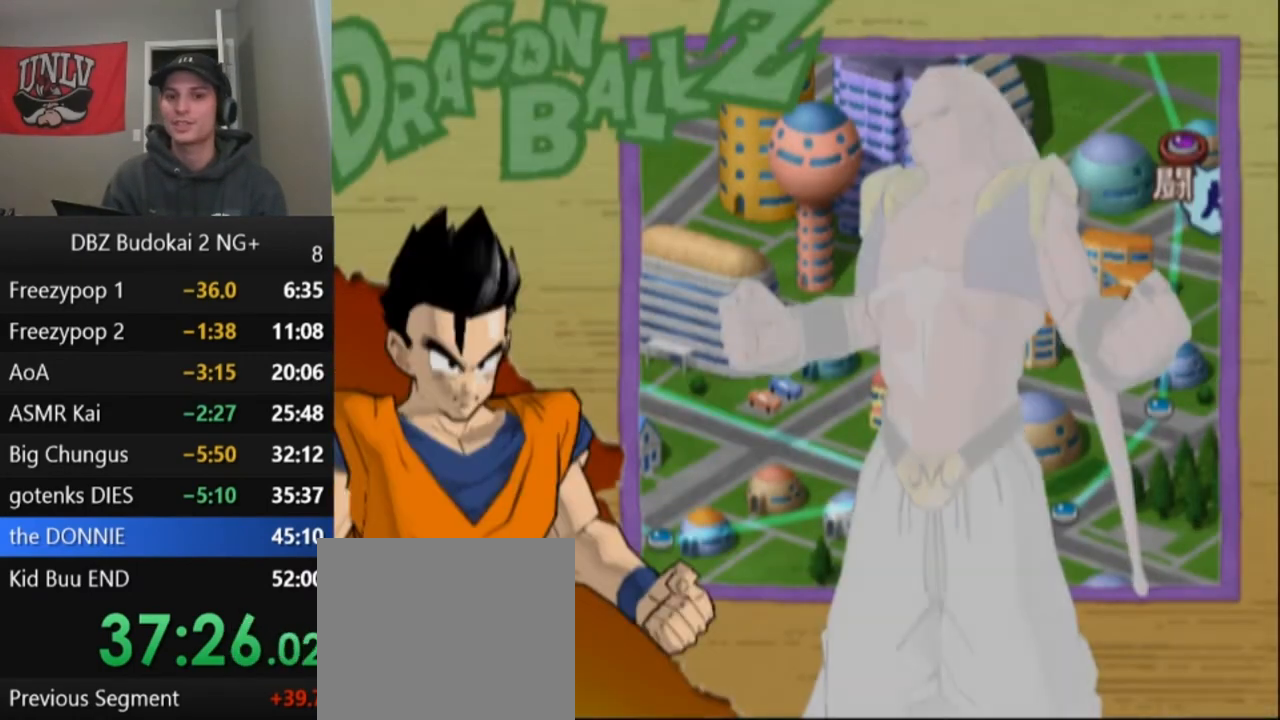
{"buttons": ["START"], "left_stick": "center", "events": [[101, "START", "down"], [201, "START", "up"], [267, "START", "down"], [401, "START", "up"], [468, "START", "down"]]}